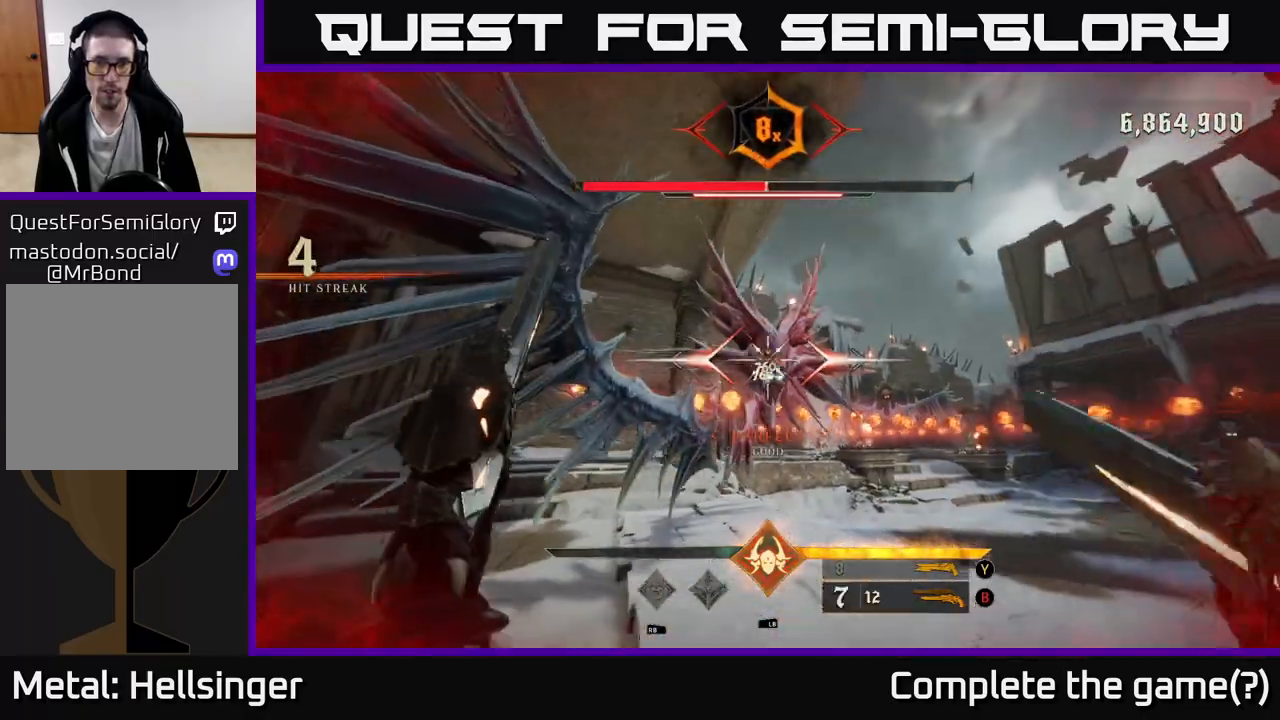
Gameplay with a controller (Xbox layout); each line is a JSON object with the inputs held at the frame after it. "events" lists button and stick changes between this image and that frame as [ms after this image, input, new state], when the widget could be followed in between.
{"buttons": [], "left_stick": "left", "right_stick": "center", "events": [[17, "R2", "up"], [33, "left_stick", "down-left"], [100, "right_stick", "down-right"], [267, "left_stick", "left"], [350, "R2", "down"], [350, "right_stick", "up-right"], [467, "R2", "up"], [500, "right_stick", "center"]]}
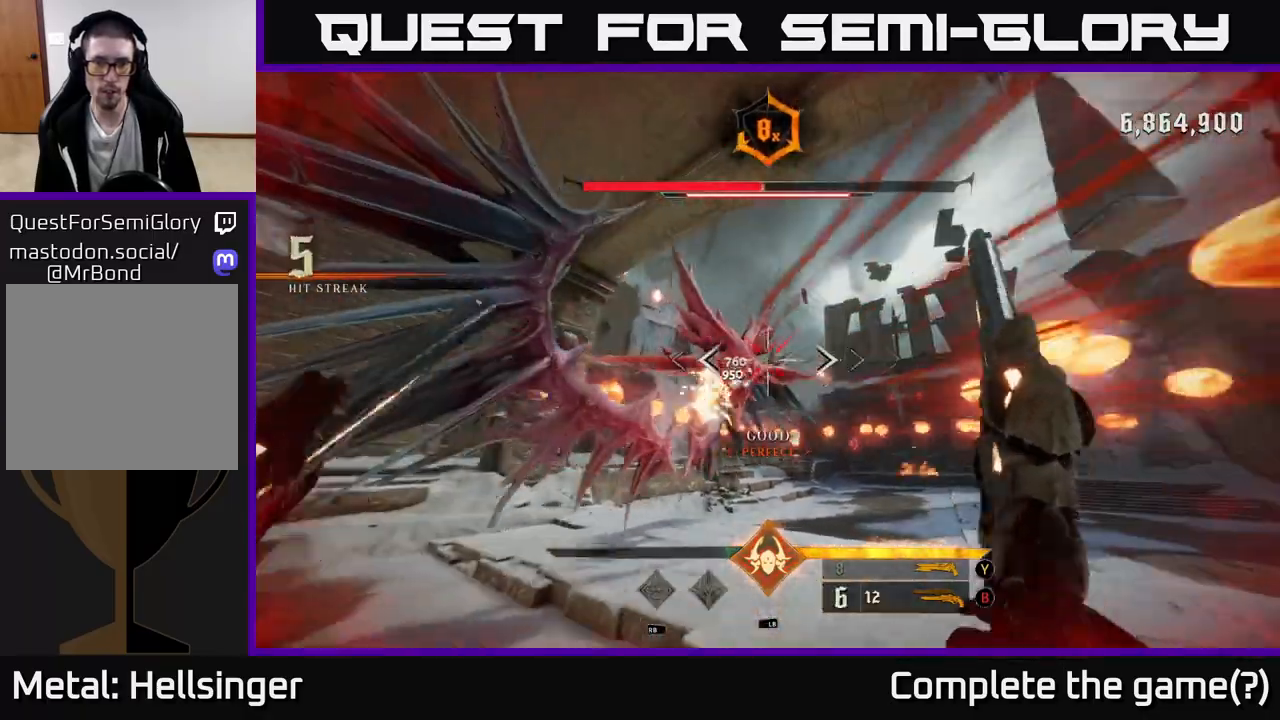
{"buttons": [], "left_stick": "left", "right_stick": "center", "events": [[217, "right_stick", "right"], [350, "R2", "down"], [367, "right_stick", "center"], [417, "R2", "up"]]}
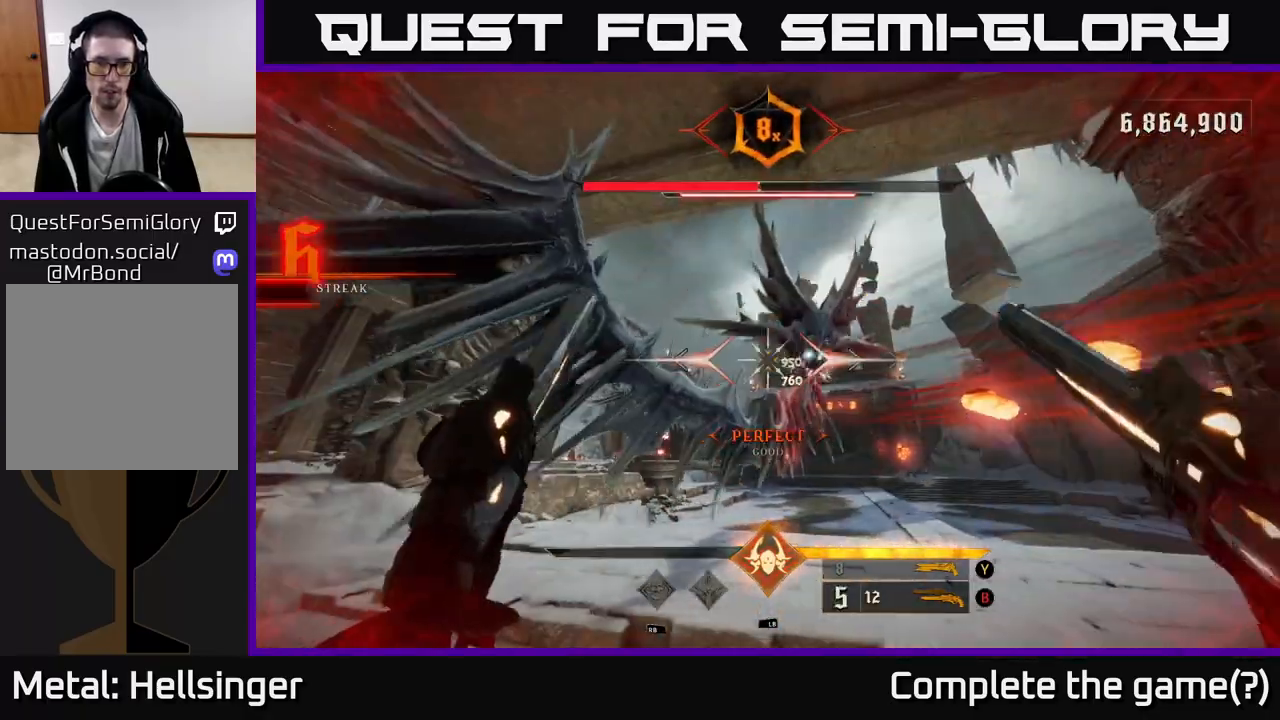
{"buttons": [], "left_stick": "left", "right_stick": "center", "events": [[133, "right_stick", "right"], [383, "R2", "down"], [383, "right_stick", "center"], [450, "R2", "up"]]}
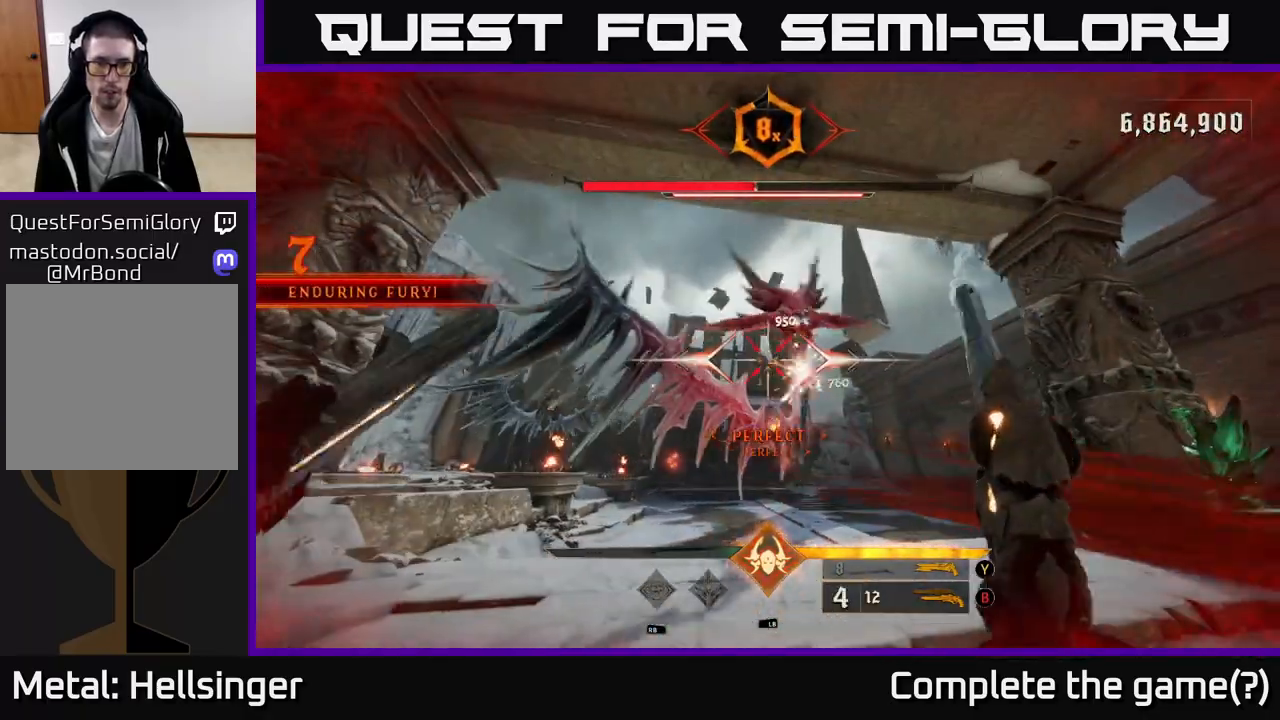
{"buttons": [], "left_stick": "down", "right_stick": "down", "events": [[133, "right_stick", "down-right"], [267, "left_stick", "down-left"], [267, "right_stick", "up-right"], [333, "R2", "down"], [383, "left_stick", "down"], [383, "right_stick", "down-right"], [400, "R2", "up"], [433, "right_stick", "down"]]}
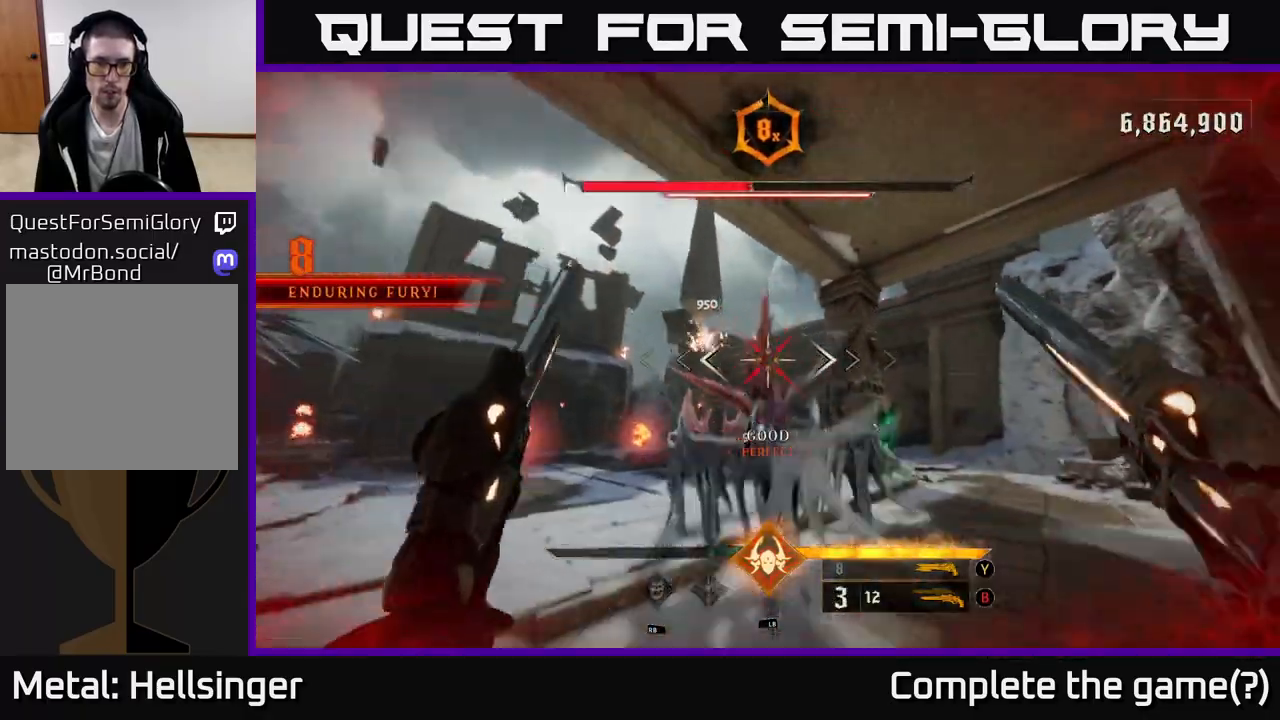
{"buttons": [], "left_stick": "down-left", "right_stick": "center", "events": [[33, "left_stick", "down-left"], [83, "right_stick", "center"], [200, "right_stick", "right"], [300, "R2", "down"], [350, "right_stick", "center"], [400, "R2", "up"]]}
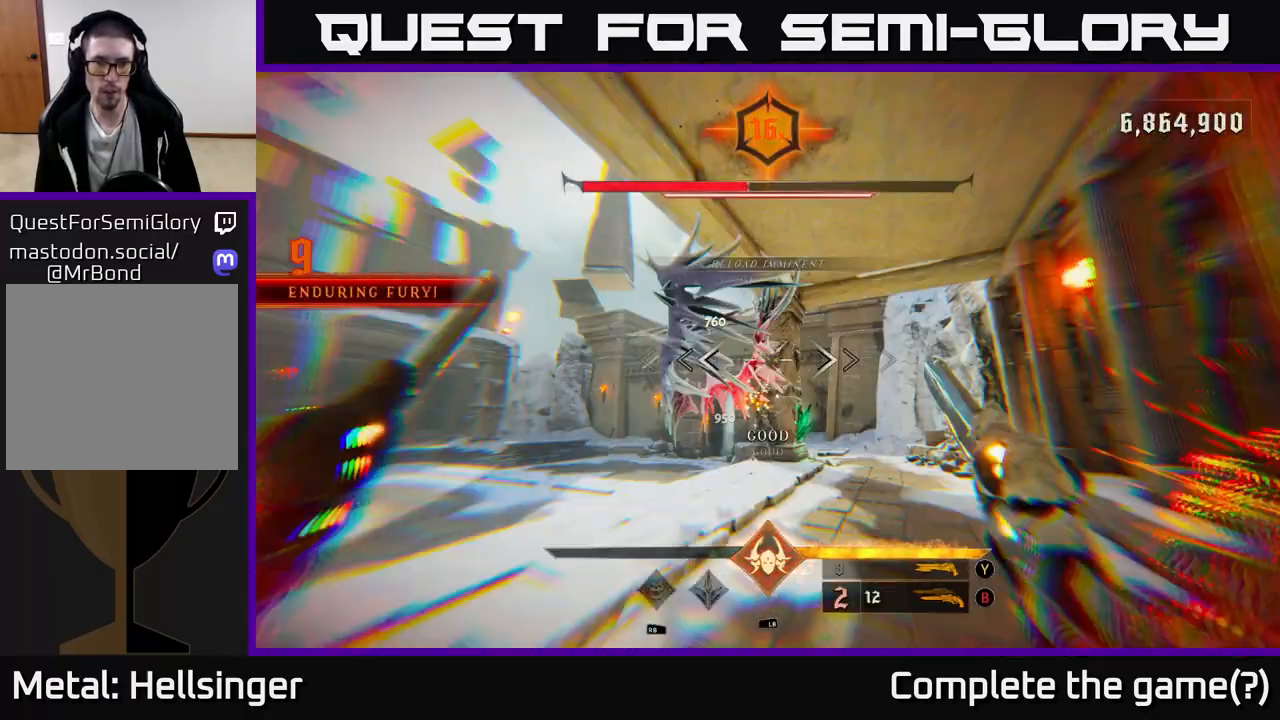
{"buttons": [], "left_stick": "down-left", "right_stick": "down", "events": [[300, "R2", "down"], [383, "R2", "up"], [383, "right_stick", "down"]]}
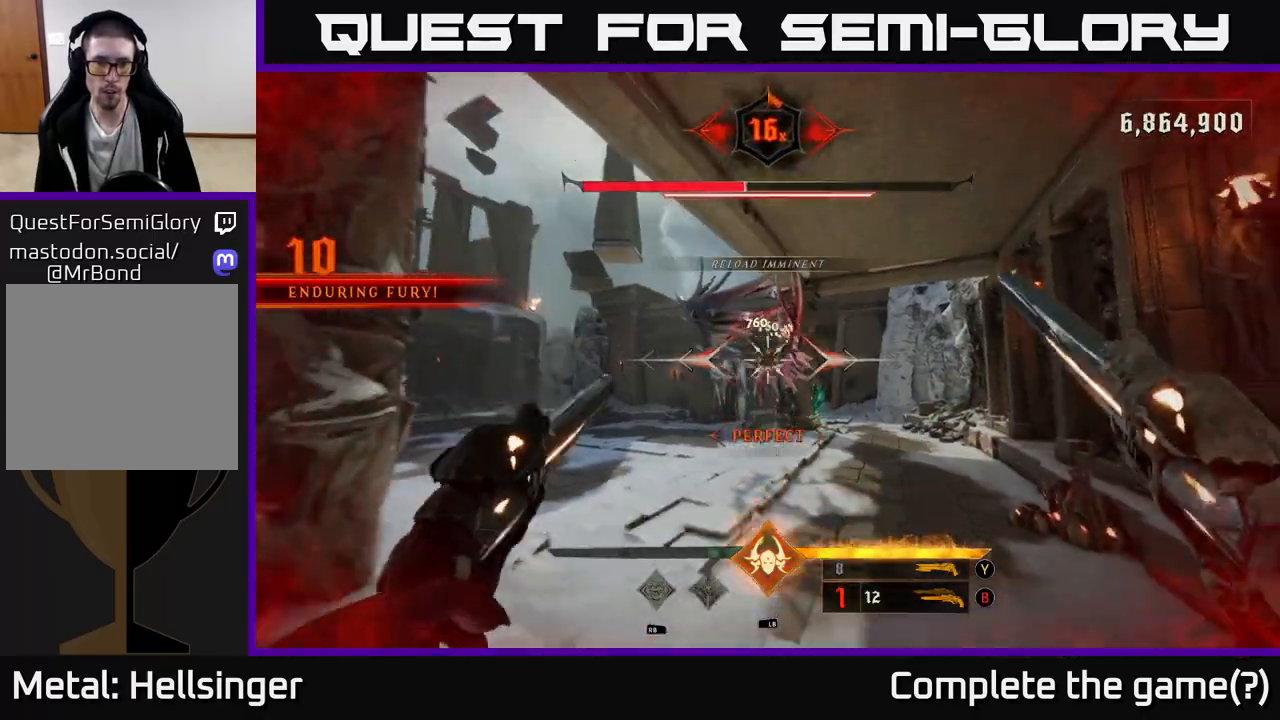
{"buttons": [], "left_stick": "up-right", "right_stick": "center", "events": [[33, "right_stick", "right"], [133, "right_stick", "center"], [200, "left_stick", "down-right"], [267, "left_stick", "right"], [283, "R2", "down"], [367, "right_stick", "down-left"], [400, "R2", "up"], [450, "left_stick", "up-right"], [450, "right_stick", "center"]]}
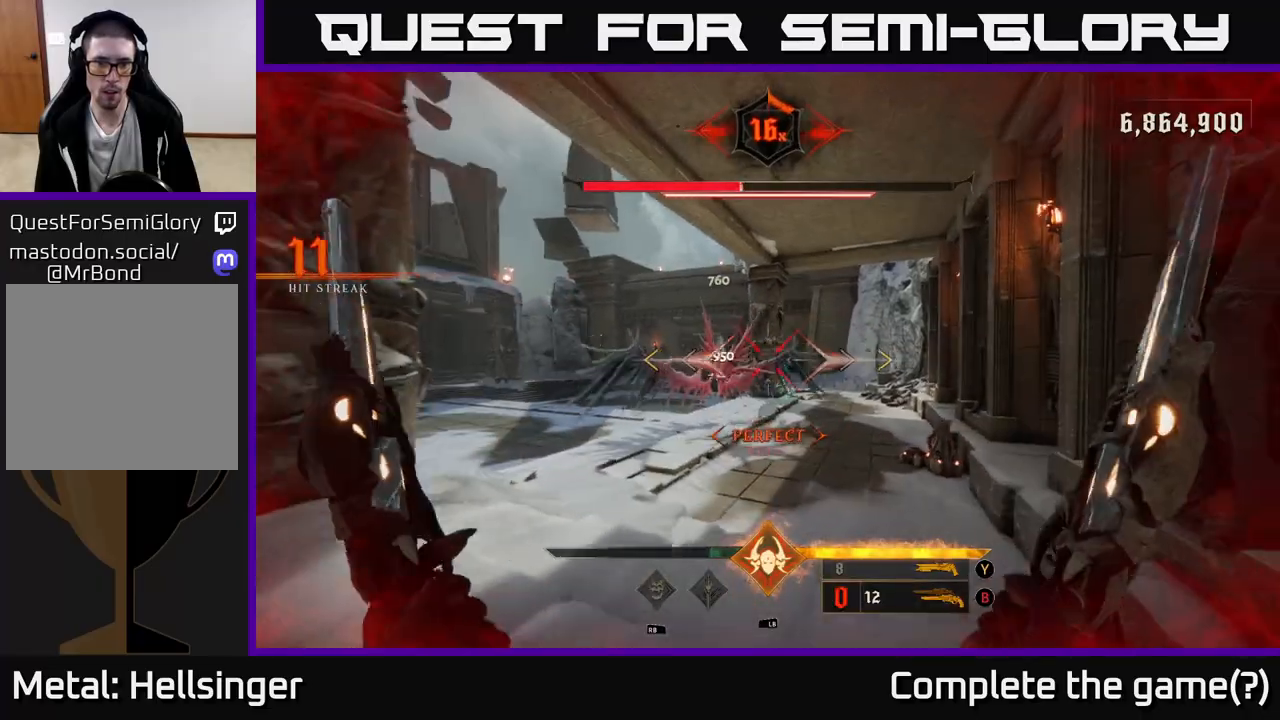
{"buttons": [], "left_stick": "up-right", "right_stick": "center", "events": [[67, "A", "down"], [200, "A", "up"], [267, "A", "down"], [400, "A", "up"]]}
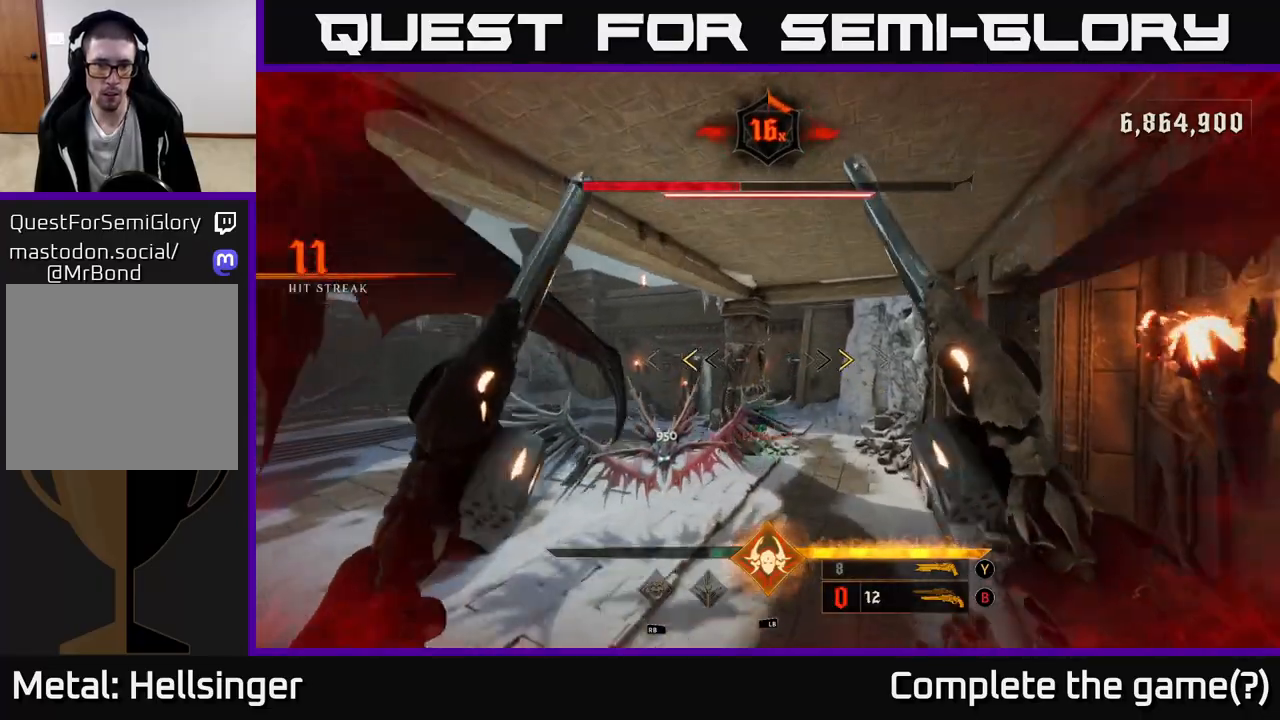
{"buttons": [], "left_stick": "up-right", "right_stick": "center", "events": [[83, "right_stick", "down"], [167, "L2", "down"], [217, "right_stick", "center"], [283, "L2", "up"]]}
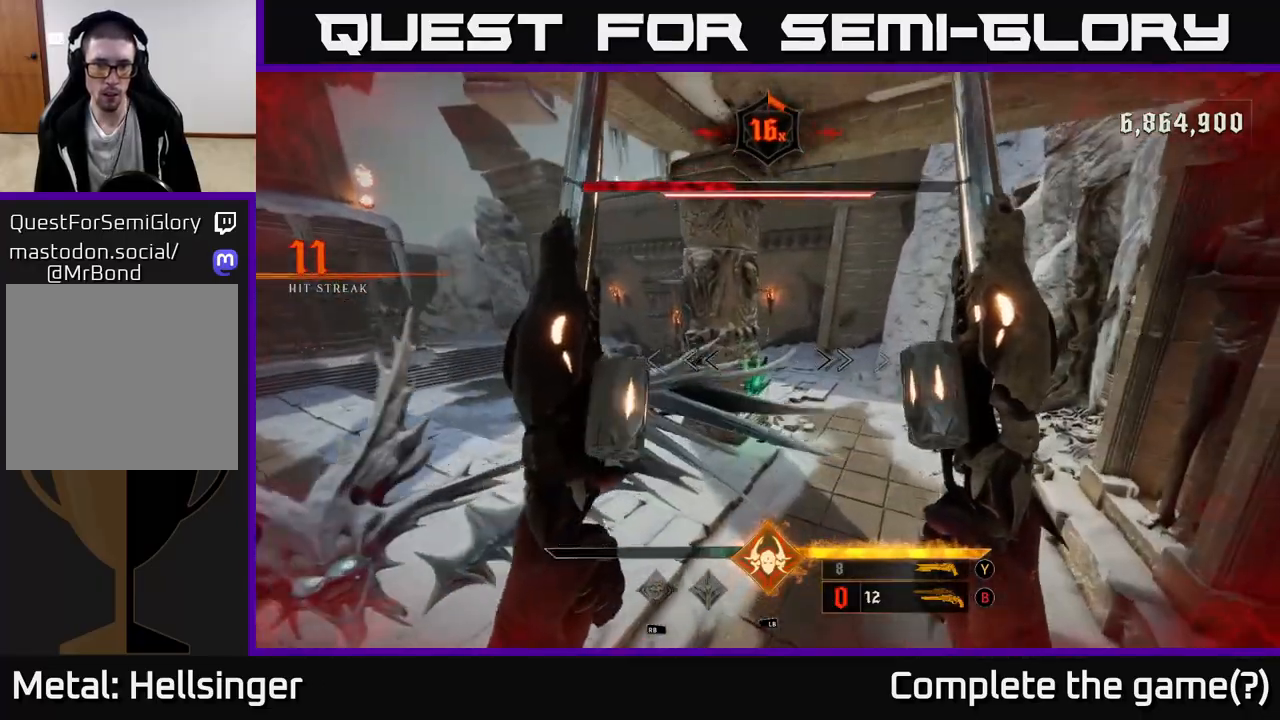
{"buttons": [], "left_stick": "up-right", "right_stick": "center", "events": [[233, "right_stick", "up-left"], [383, "right_stick", "center"]]}
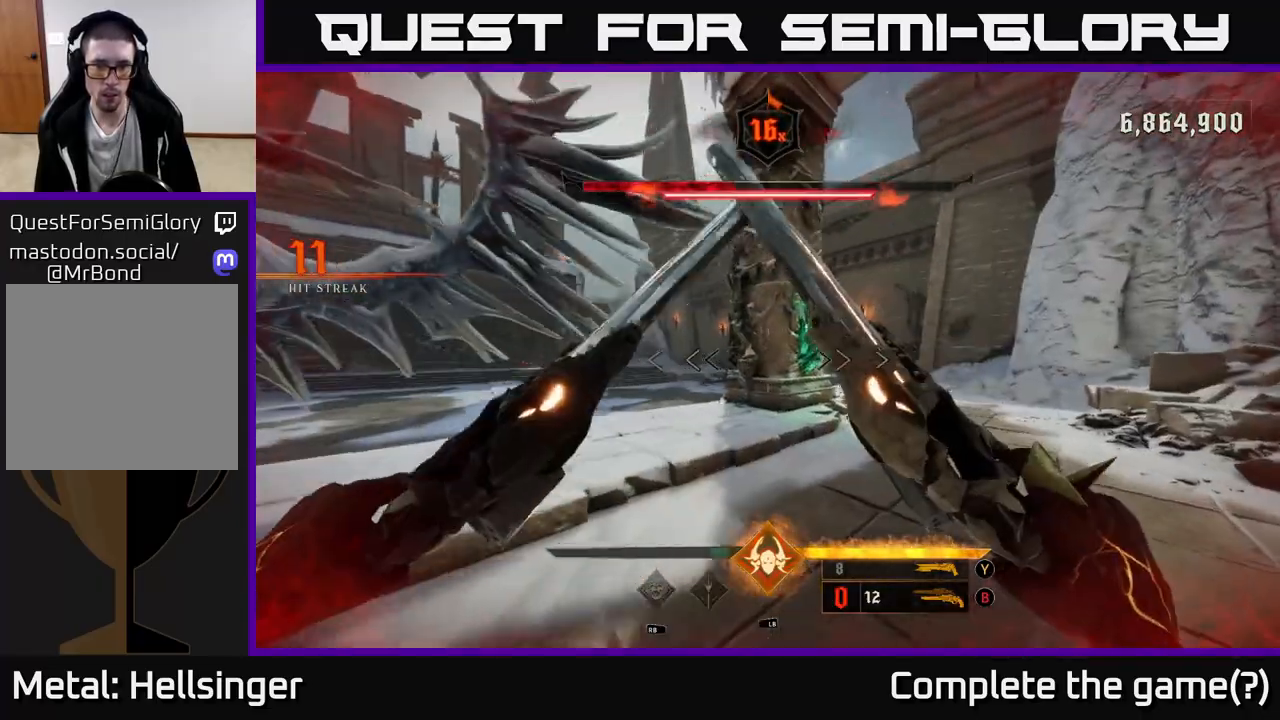
{"buttons": [], "left_stick": "up", "right_stick": "up-left", "events": [[117, "left_stick", "right"], [233, "right_stick", "left"], [283, "right_stick", "center"], [350, "left_stick", "up"], [483, "right_stick", "up-left"]]}
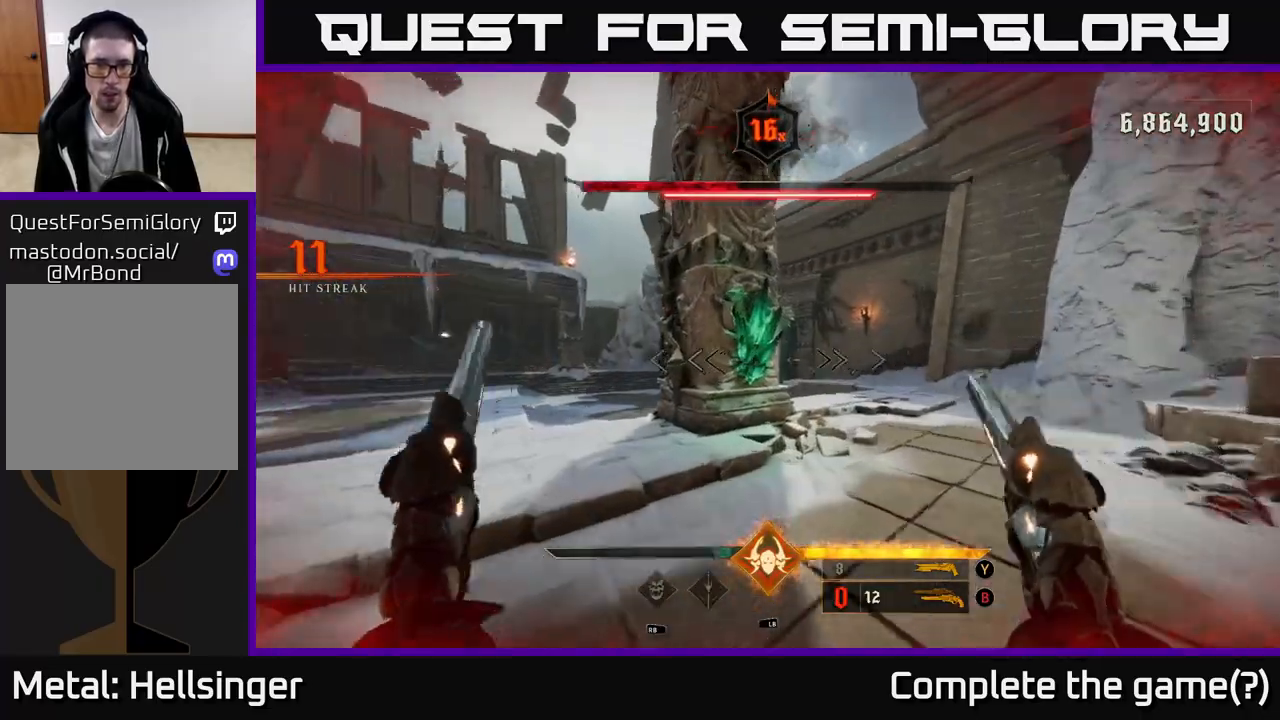
{"buttons": [], "left_stick": "up", "right_stick": "center", "events": [[183, "left_stick", "up-right"], [183, "right_stick", "center"], [267, "R2", "down"], [350, "R2", "up"], [483, "left_stick", "up"]]}
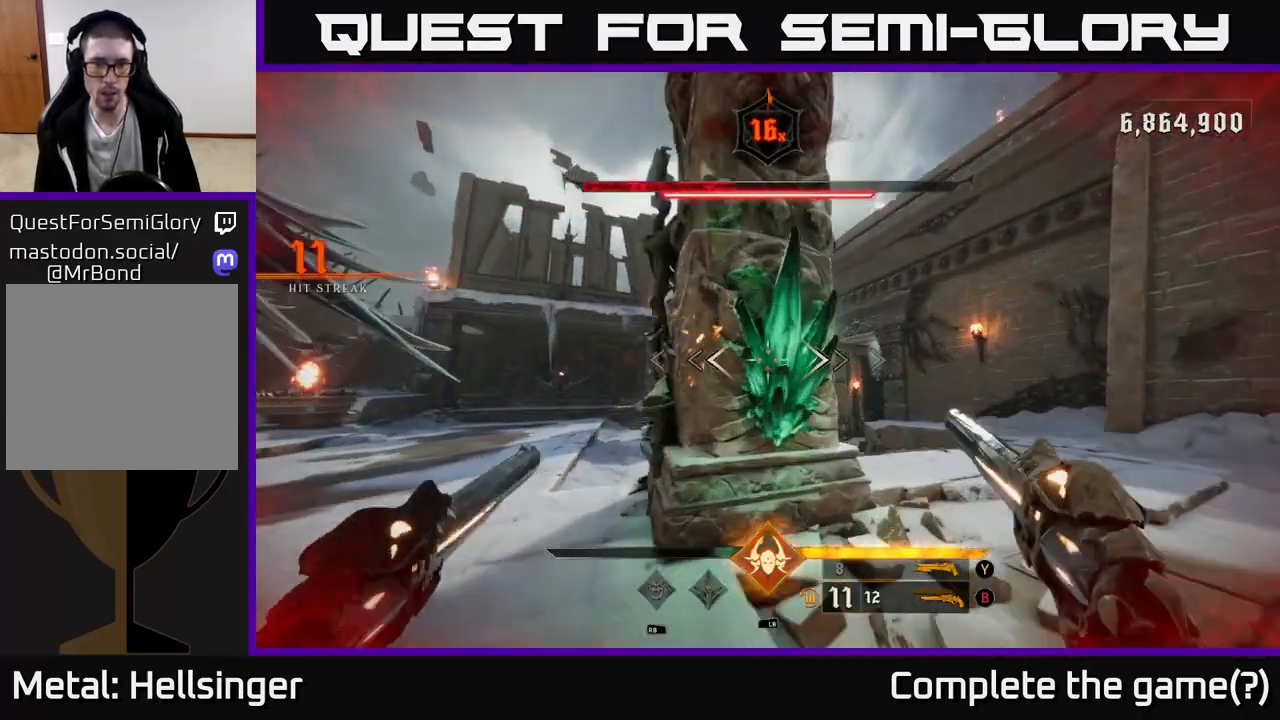
{"buttons": [], "left_stick": "down-right", "right_stick": "left", "events": [[167, "left_stick", "up-right"], [217, "R2", "down"], [233, "right_stick", "up"], [300, "R2", "up"], [300, "right_stick", "left"], [500, "left_stick", "down-right"]]}
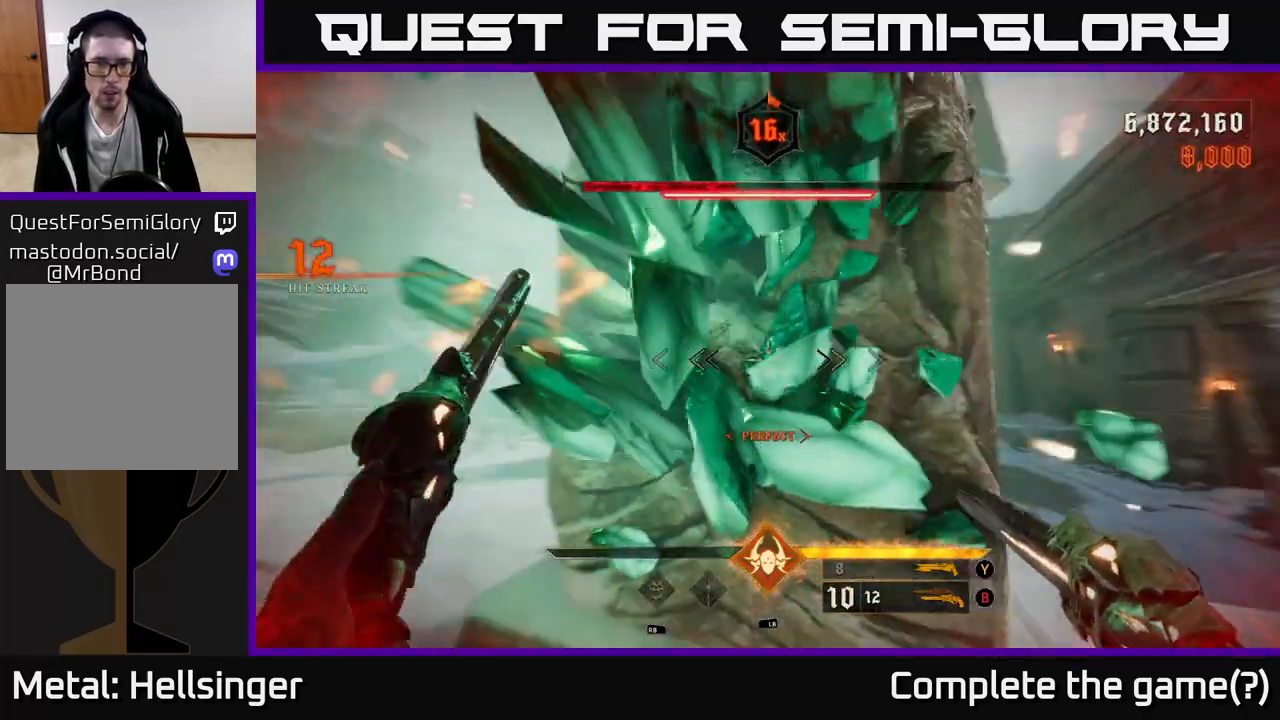
{"buttons": [], "left_stick": "left", "right_stick": "center", "events": [[33, "left_stick", "down"], [167, "left_stick", "down-left"], [233, "right_stick", "center"], [333, "left_stick", "up-left"], [483, "left_stick", "left"]]}
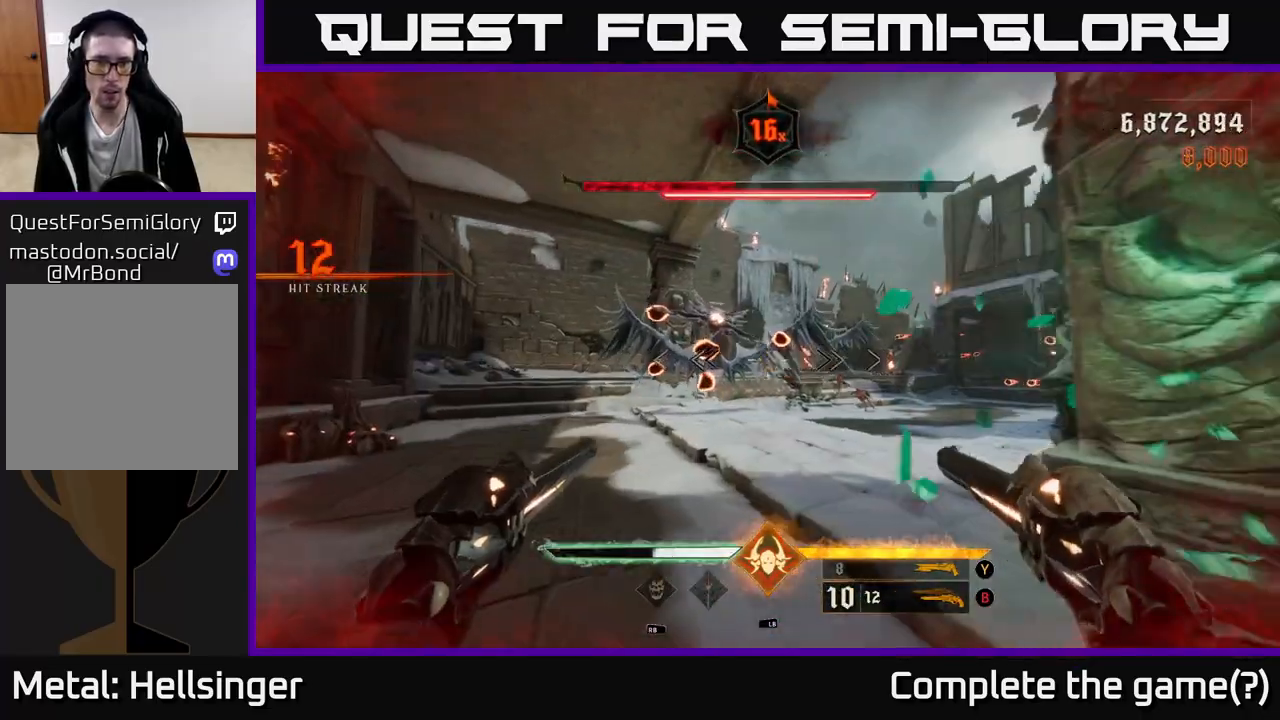
{"buttons": [], "left_stick": "down", "right_stick": "center", "events": [[17, "right_stick", "up"], [133, "R2", "down"], [133, "right_stick", "center"], [233, "R2", "up"], [233, "left_stick", "center"], [500, "left_stick", "down"]]}
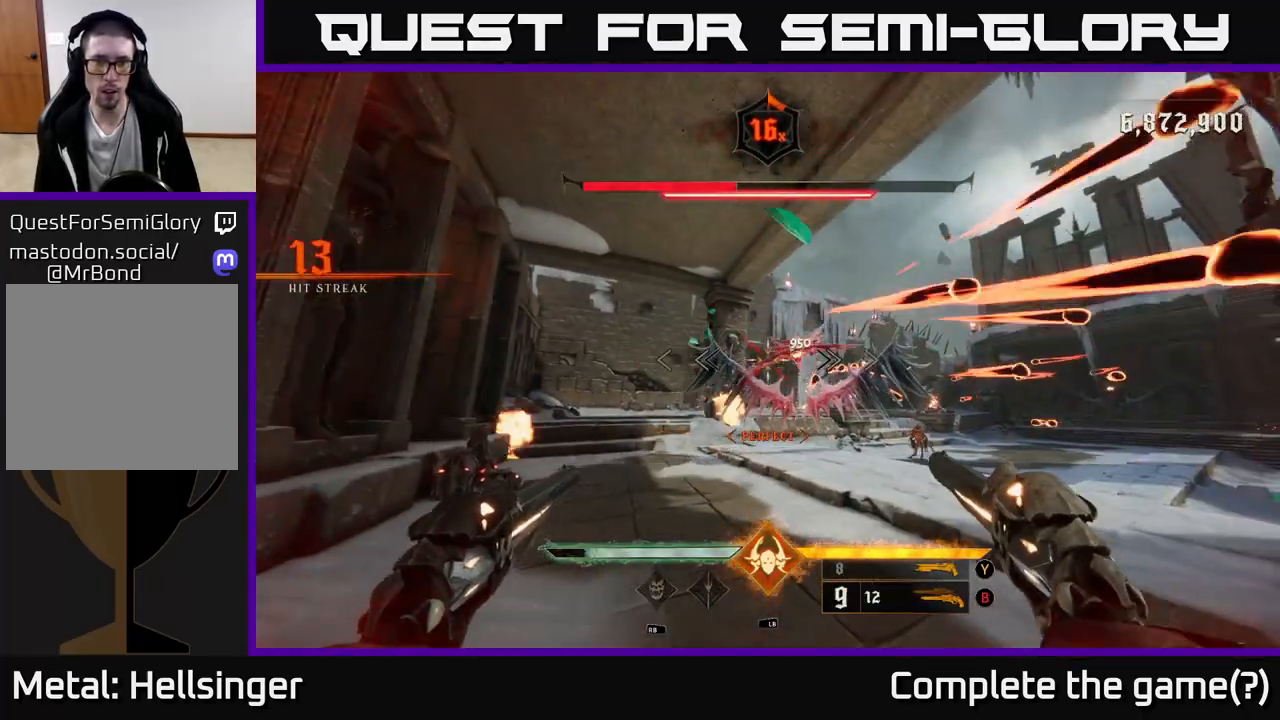
{"buttons": [], "left_stick": "up-left", "right_stick": "right", "events": [[17, "right_stick", "up-right"], [83, "R2", "down"], [117, "right_stick", "center"], [133, "R2", "up"], [233, "left_stick", "left"], [400, "left_stick", "up-left"], [467, "right_stick", "right"]]}
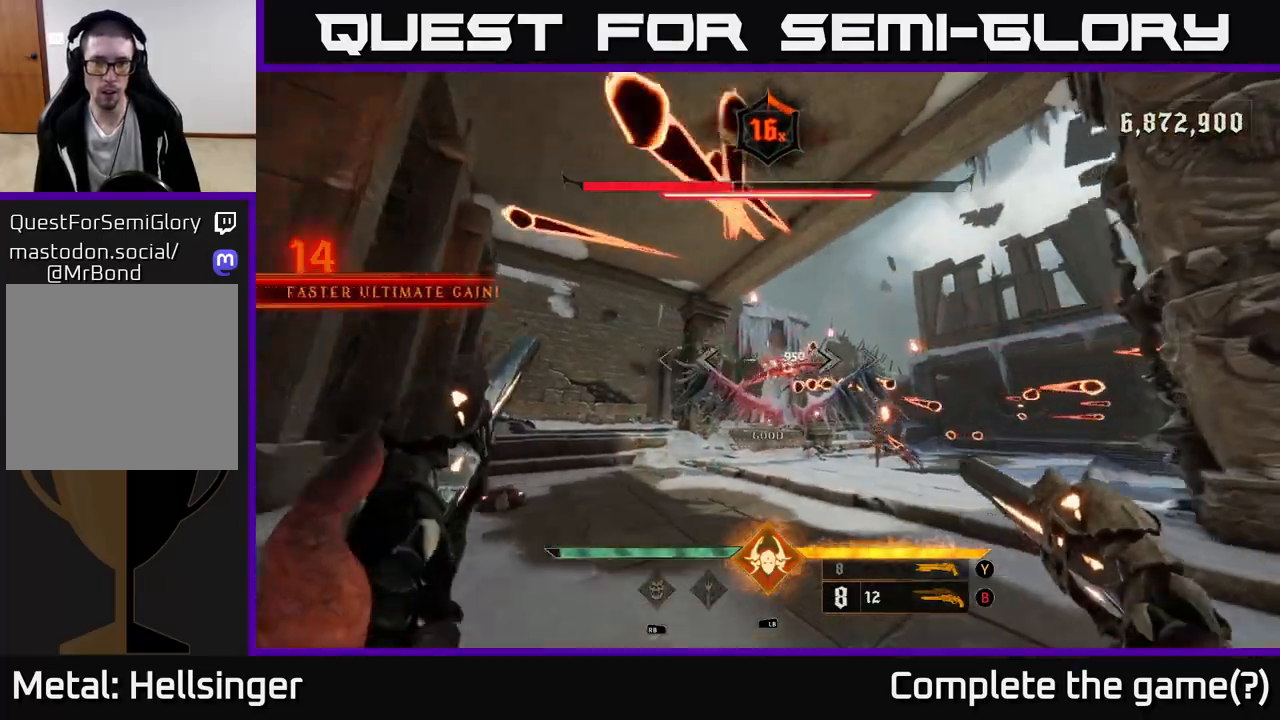
{"buttons": [], "left_stick": "up-left", "right_stick": "center", "events": [[83, "R2", "down"], [83, "left_stick", "up"], [100, "right_stick", "center"], [117, "R2", "up"], [200, "left_stick", "up-left"], [350, "right_stick", "right"], [500, "right_stick", "center"]]}
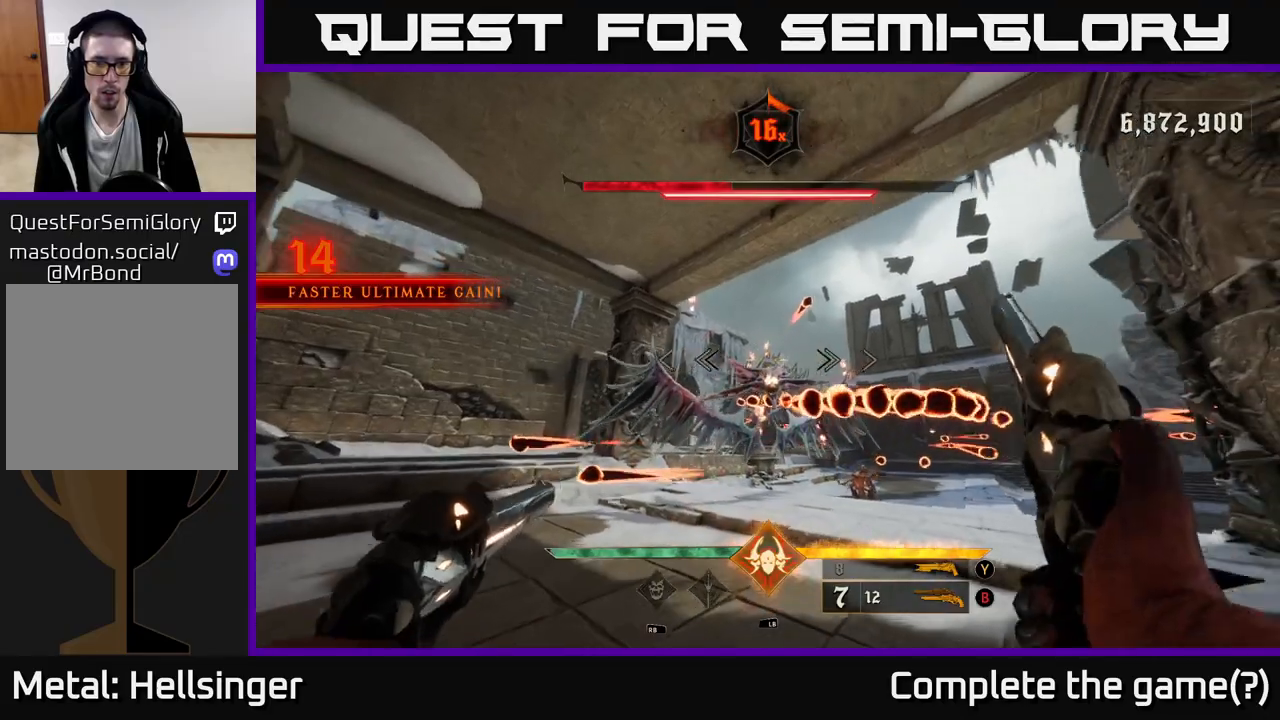
{"buttons": [], "left_stick": "up-left", "right_stick": "right", "events": [[67, "right_stick", "right"], [100, "R2", "down"], [117, "R2", "up"], [133, "right_stick", "center"], [483, "right_stick", "right"]]}
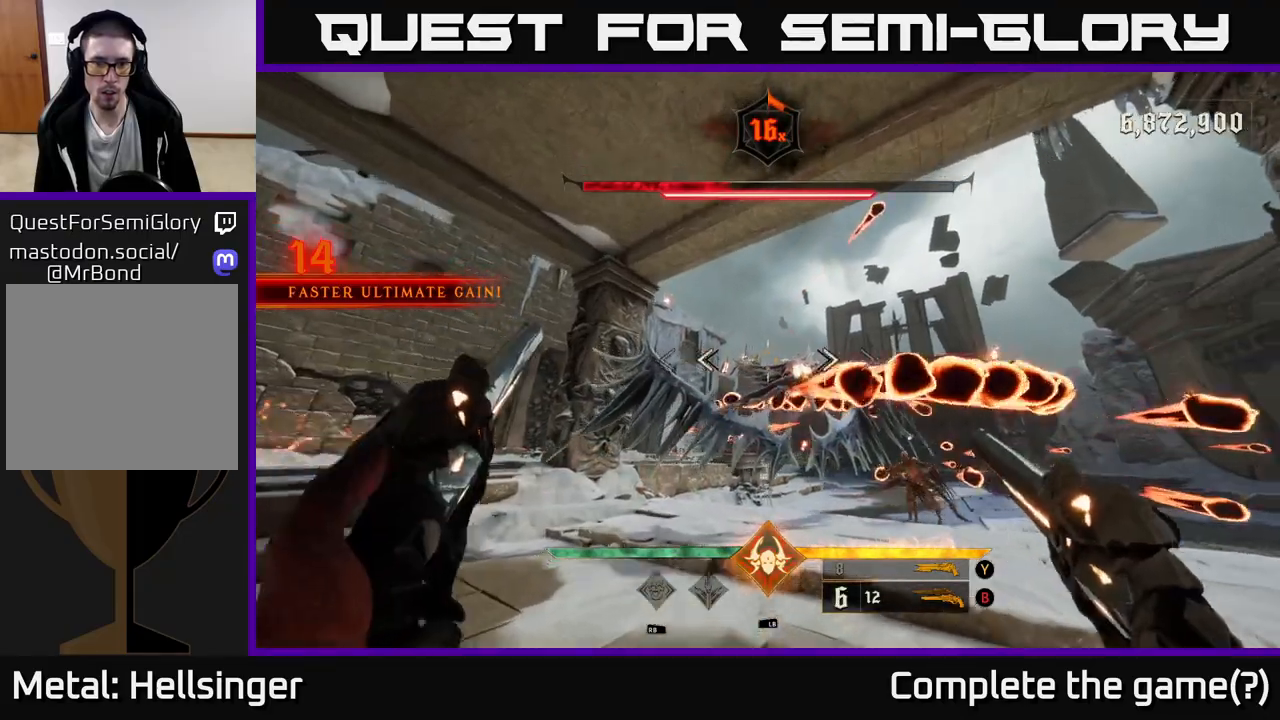
{"buttons": ["R2"], "left_stick": "left", "right_stick": "right", "events": [[17, "R2", "down"], [117, "R2", "up"], [117, "left_stick", "left"], [117, "right_stick", "center"], [217, "left_stick", "up-left"], [300, "right_stick", "right"], [467, "left_stick", "left"], [483, "R2", "down"]]}
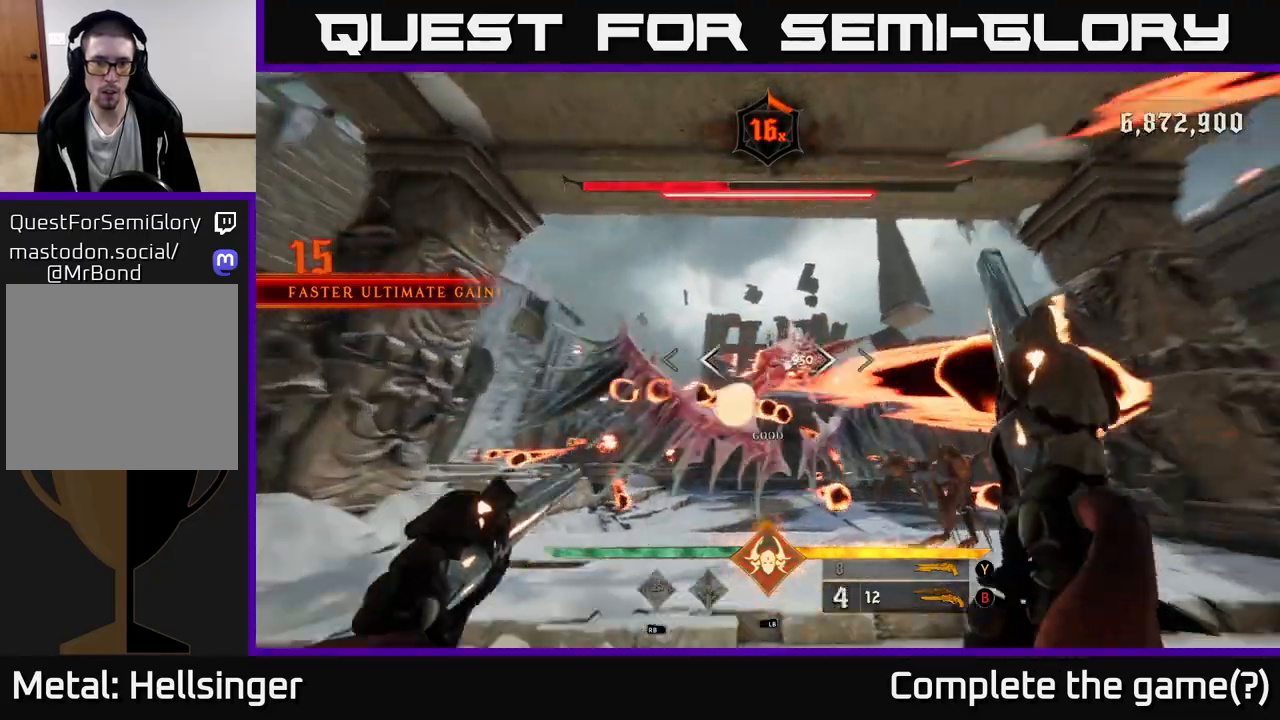
{"buttons": ["R2"], "left_stick": "down-left", "right_stick": "center", "events": [[50, "R2", "up"], [83, "right_stick", "center"], [200, "left_stick", "down-left"], [283, "right_stick", "right"], [467, "R2", "down"], [483, "right_stick", "center"]]}
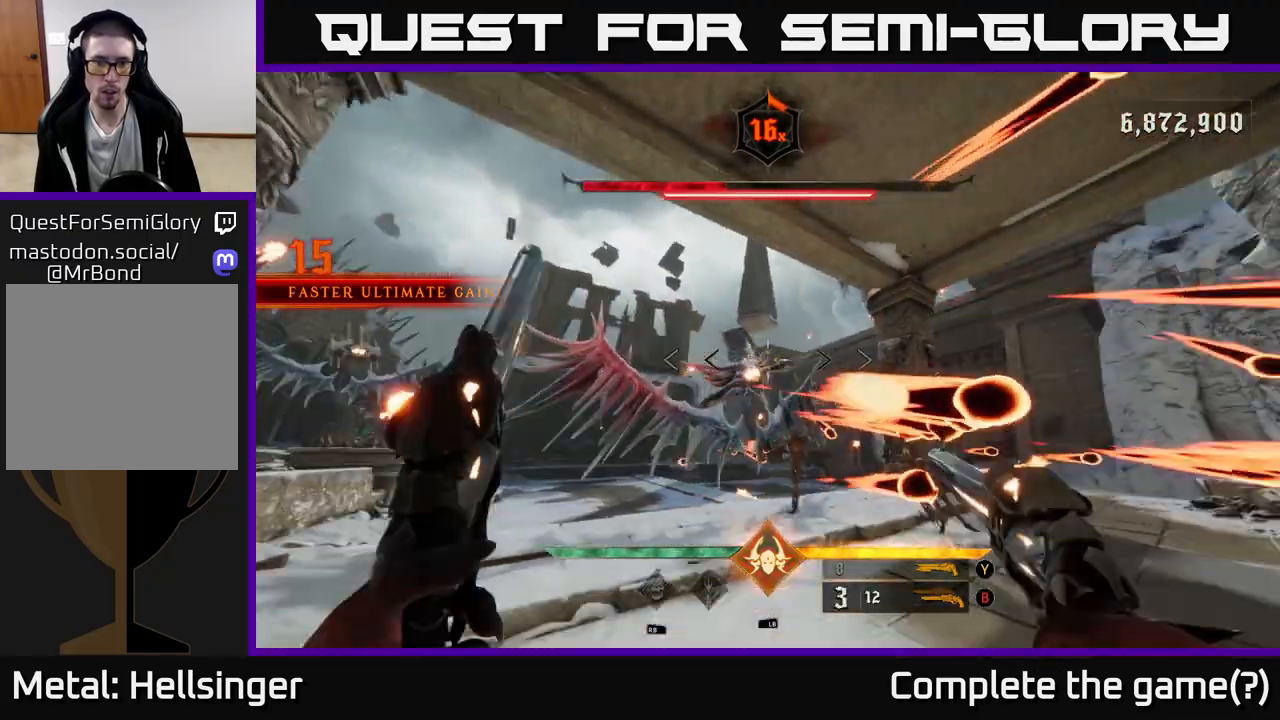
{"buttons": ["R2"], "left_stick": "up", "right_stick": "center", "events": [[17, "R2", "up"], [67, "left_stick", "left"], [217, "right_stick", "right"], [300, "left_stick", "center"], [317, "right_stick", "center"], [417, "left_stick", "up"], [467, "R2", "down"]]}
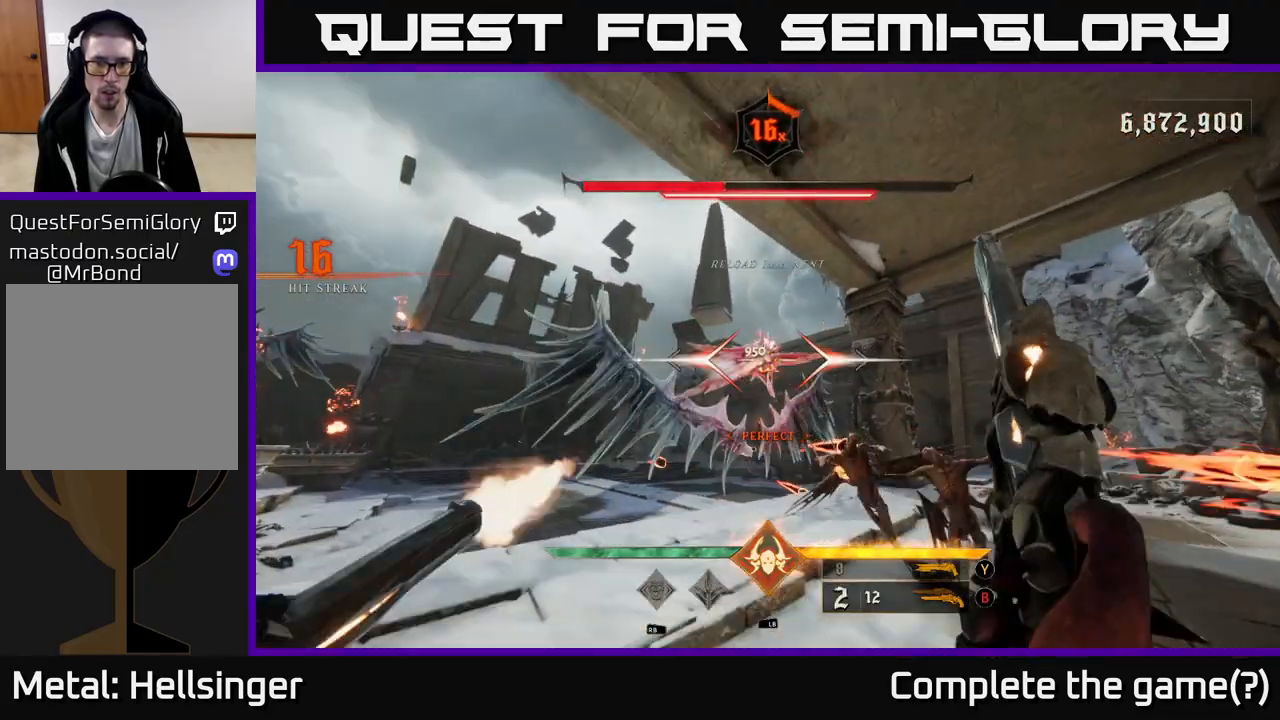
{"buttons": [], "left_stick": "center", "right_stick": "center", "events": [[33, "R2", "up"], [133, "left_stick", "down-left"], [283, "left_stick", "center"], [367, "right_stick", "right"], [500, "right_stick", "center"]]}
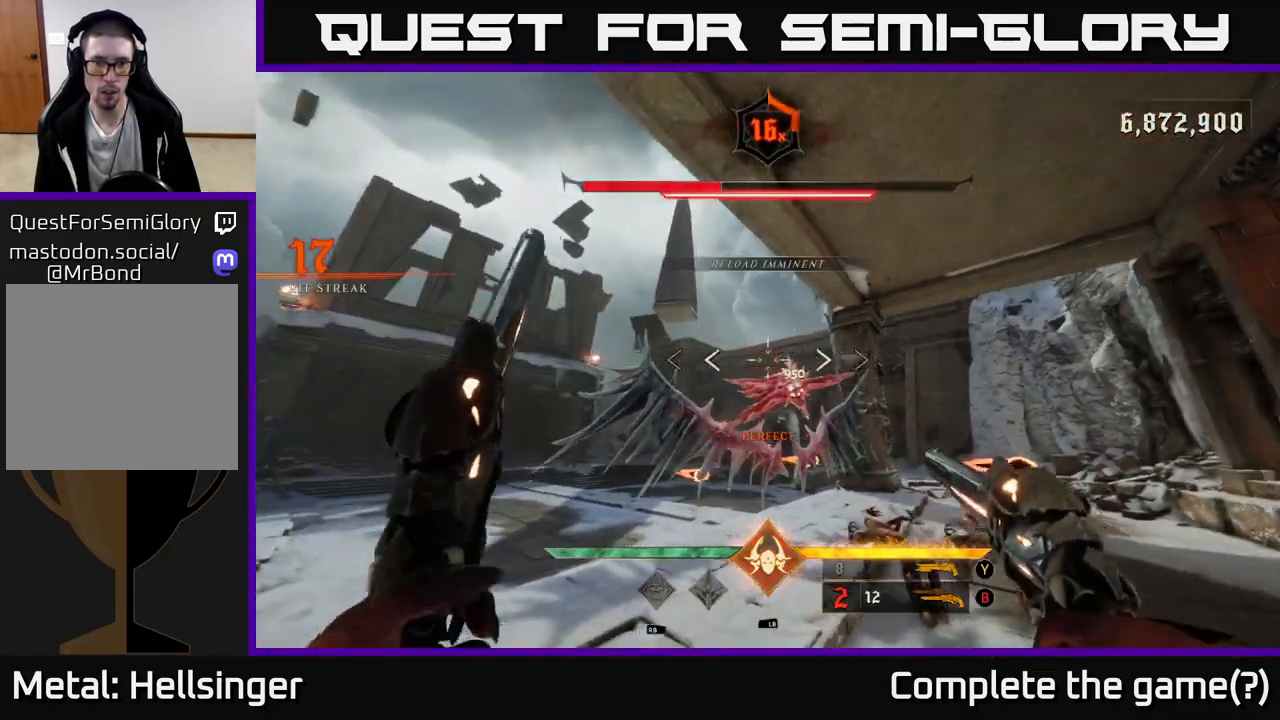
{"buttons": ["R2"], "left_stick": "down-left", "right_stick": "center", "events": [[17, "R2", "down"], [100, "R2", "up"], [233, "right_stick", "right"], [350, "right_stick", "center"], [367, "left_stick", "left"], [417, "left_stick", "down-left"], [433, "R2", "down"]]}
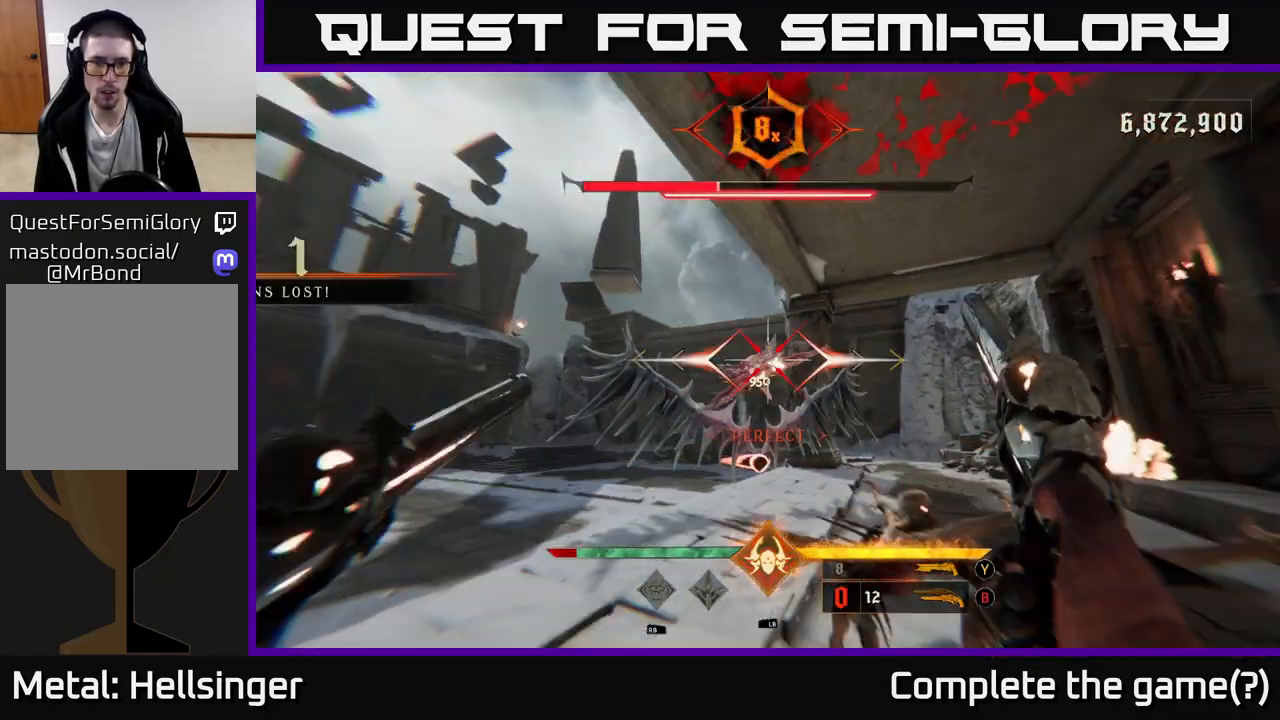
{"buttons": ["B"], "left_stick": "down", "right_stick": "center", "events": [[33, "R2", "up"], [50, "left_stick", "down"], [133, "right_stick", "down-right"], [367, "right_stick", "center"], [433, "B", "down"]]}
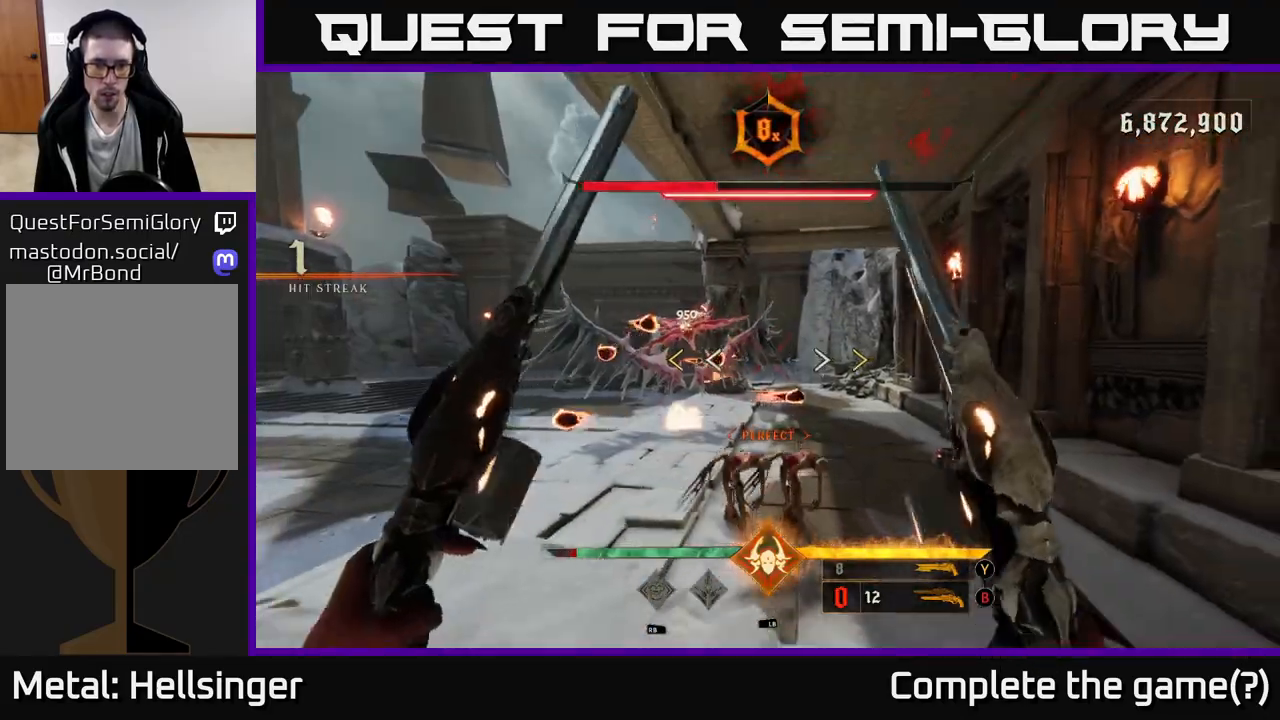
{"buttons": [], "left_stick": "center", "right_stick": "center", "events": [[17, "B", "up"], [250, "right_stick", "down"], [317, "right_stick", "center"], [400, "Y", "down"], [433, "left_stick", "center"], [467, "Y", "up"]]}
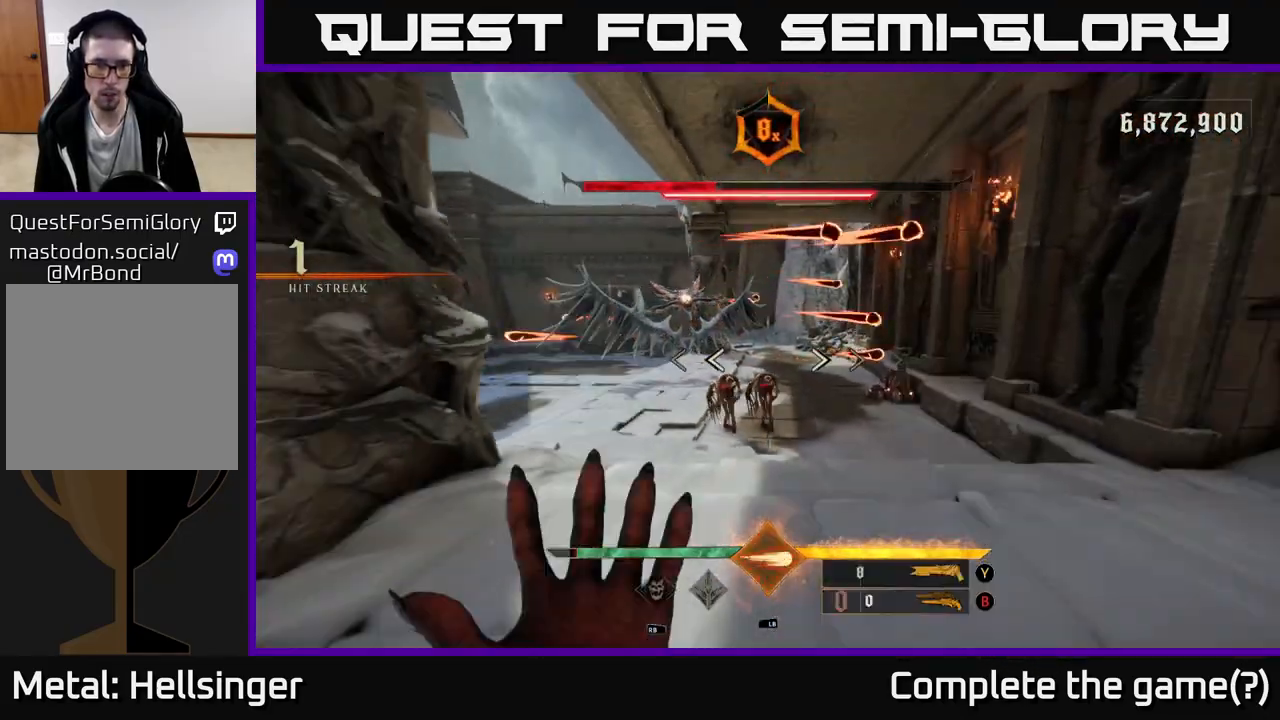
{"buttons": [], "left_stick": "up", "right_stick": "center", "events": [[183, "right_stick", "down"], [300, "right_stick", "center"], [350, "left_stick", "up"], [367, "R2", "down"], [467, "R2", "up"]]}
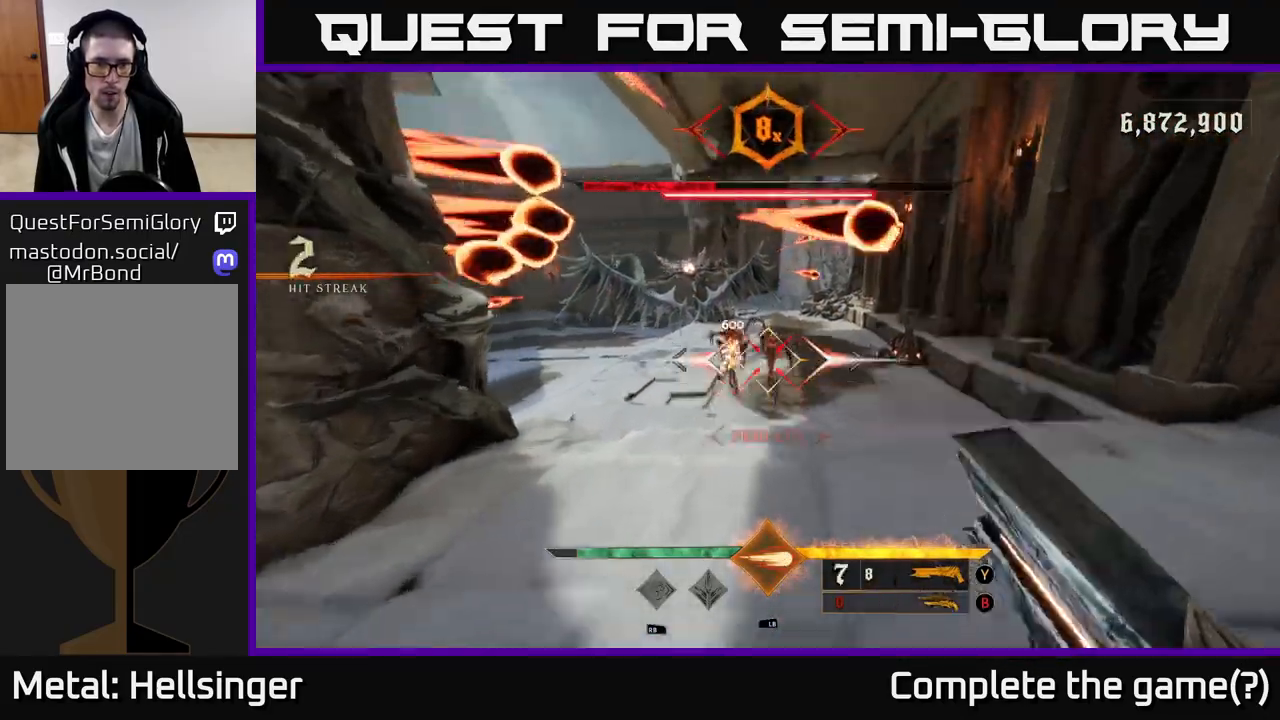
{"buttons": [], "left_stick": "down", "right_stick": "center", "events": [[67, "left_stick", "right"], [100, "right_stick", "left"], [267, "right_stick", "center"], [483, "left_stick", "down"]]}
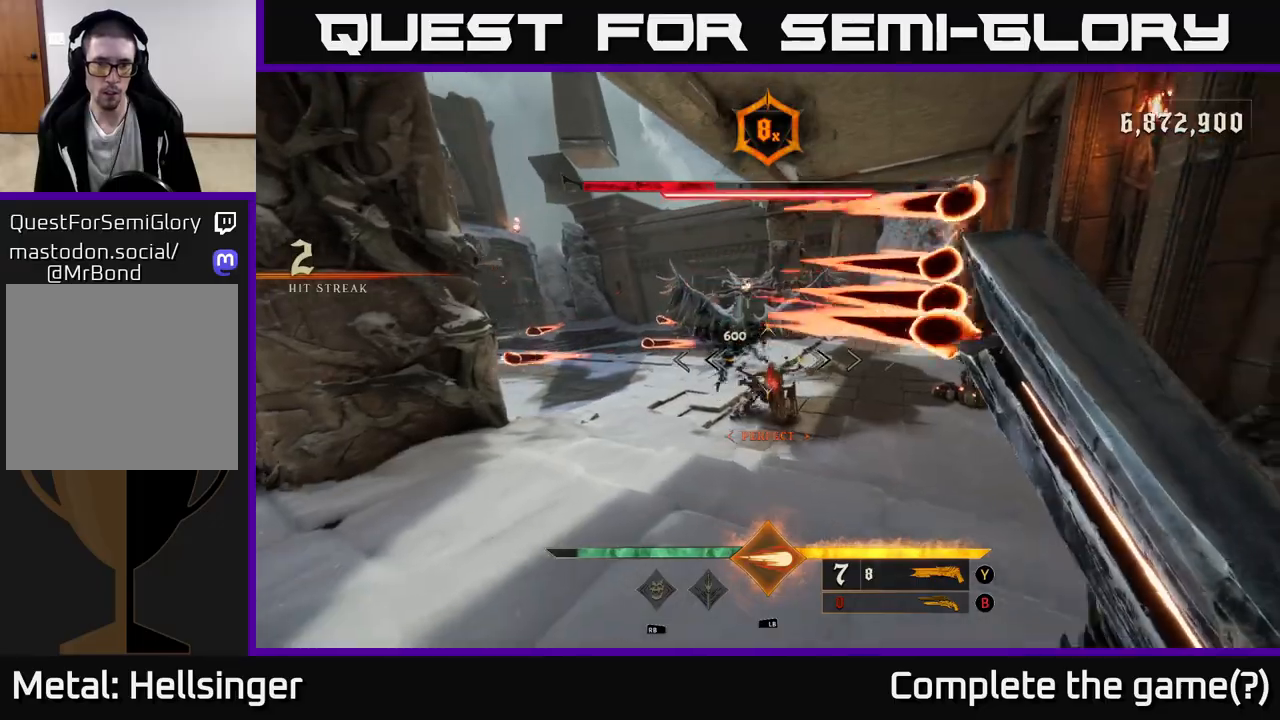
{"buttons": [], "left_stick": "up-right", "right_stick": "center", "events": [[67, "left_stick", "center"], [267, "right_stick", "down-right"], [283, "left_stick", "right"], [317, "R2", "down"], [333, "right_stick", "center"], [383, "R2", "up"], [383, "left_stick", "up-right"]]}
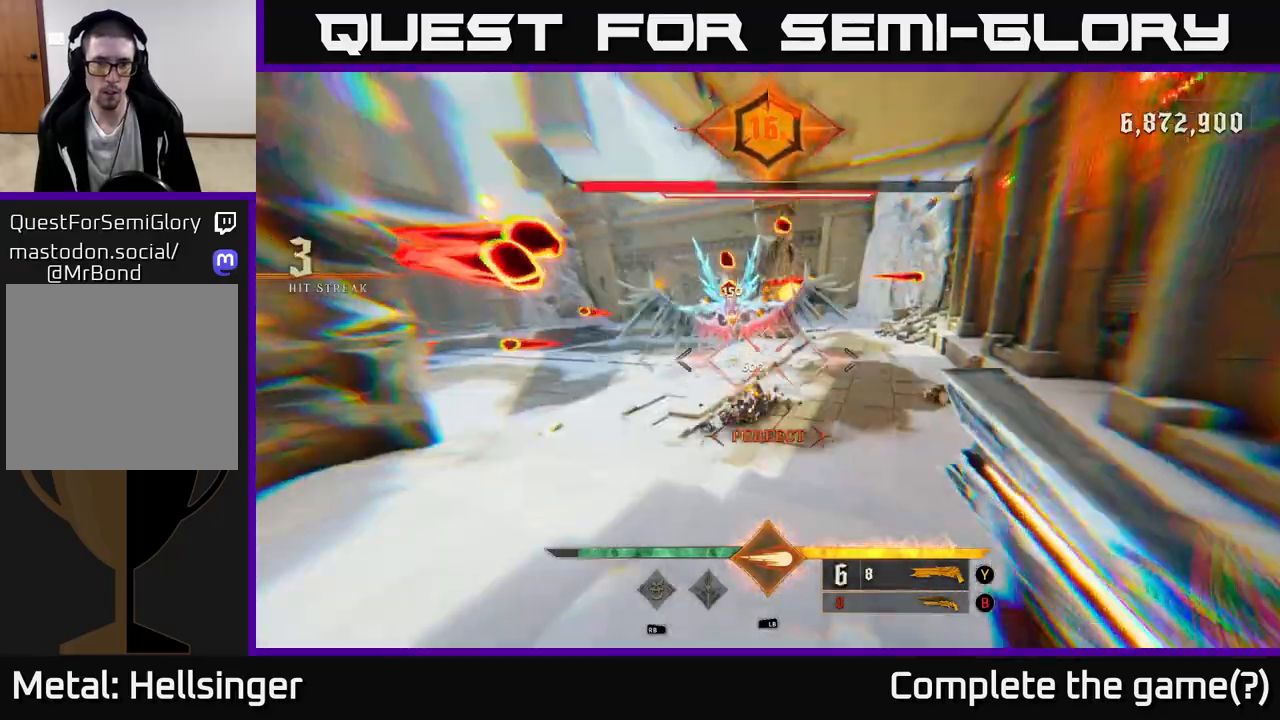
{"buttons": [], "left_stick": "down-right", "right_stick": "left", "events": [[217, "right_stick", "left"], [333, "left_stick", "down-right"]]}
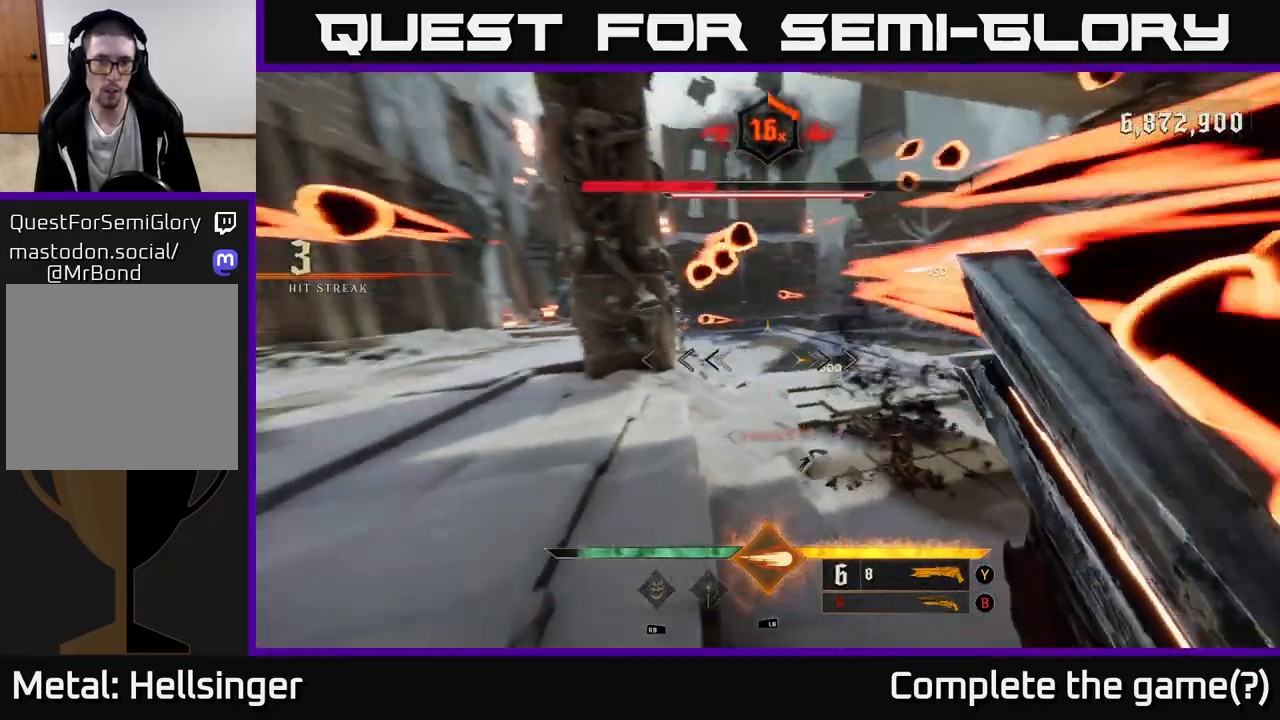
{"buttons": [], "left_stick": "up-left", "right_stick": "center", "events": [[67, "left_stick", "up-right"], [117, "left_stick", "up"], [217, "right_stick", "up-left"], [300, "R2", "down"], [367, "right_stick", "center"], [383, "R2", "up"], [400, "left_stick", "up-left"]]}